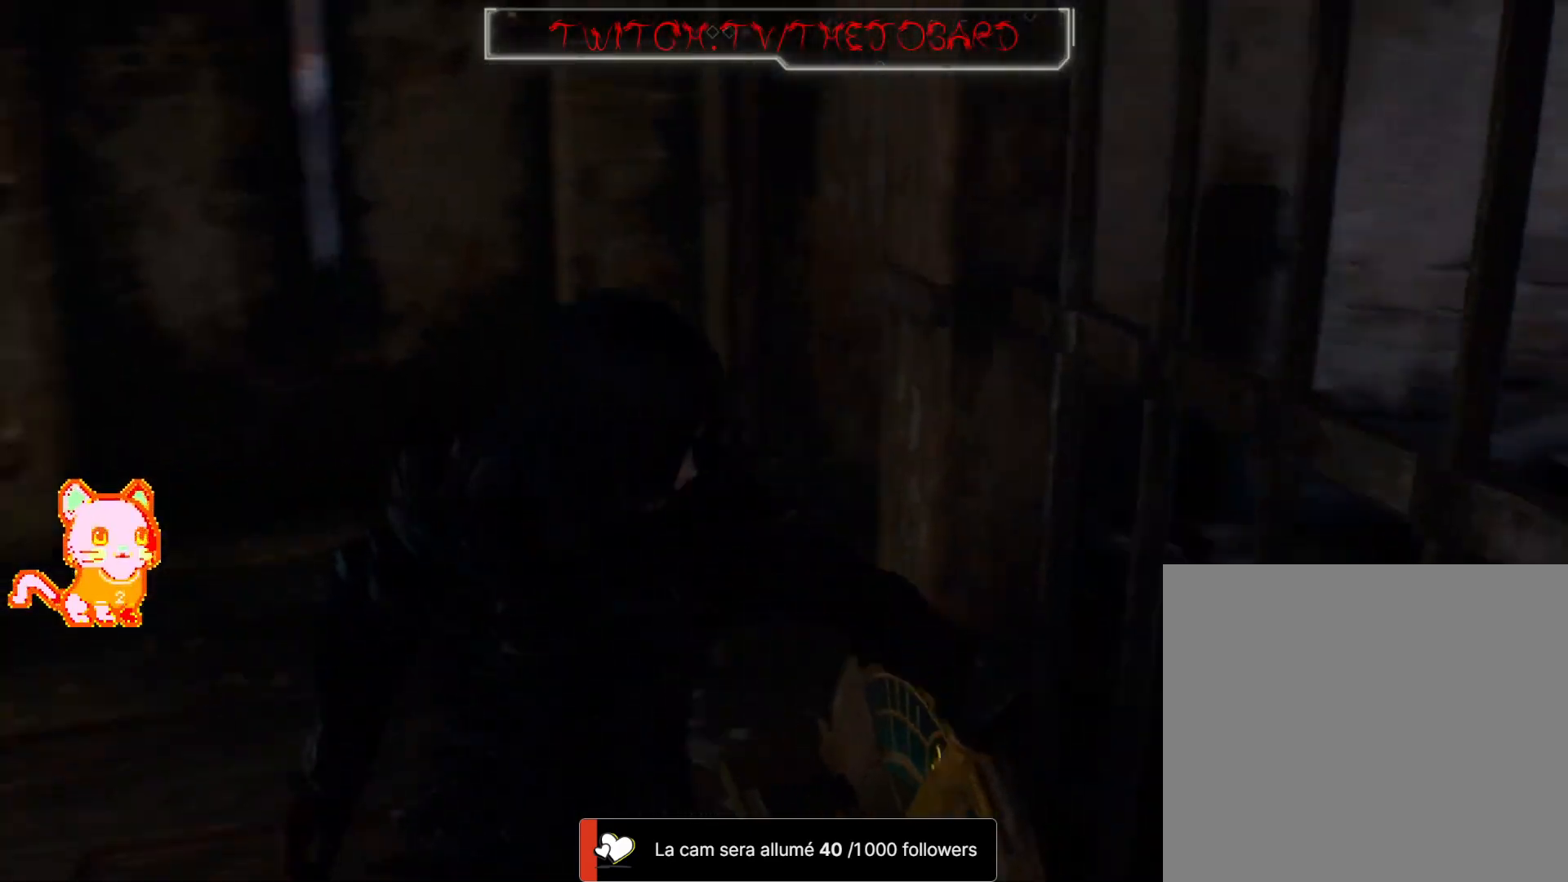
Gameplay with a controller (Xbox layout); each line is a JSON object with the inputs held at the frame after it (dt_ms = milliseconds from this image to that frame). "events" lists button and stick changes between this image and that frame as [ms after this image, input, new state], when the widget could be followed in between. Not read: R3 SELECT SHARE.
{"dt_ms": 500, "buttons": [], "left_stick": "up", "right_stick": "left", "events": [[117, "left_stick", "up-left"], [483, "left_stick", "up"]]}
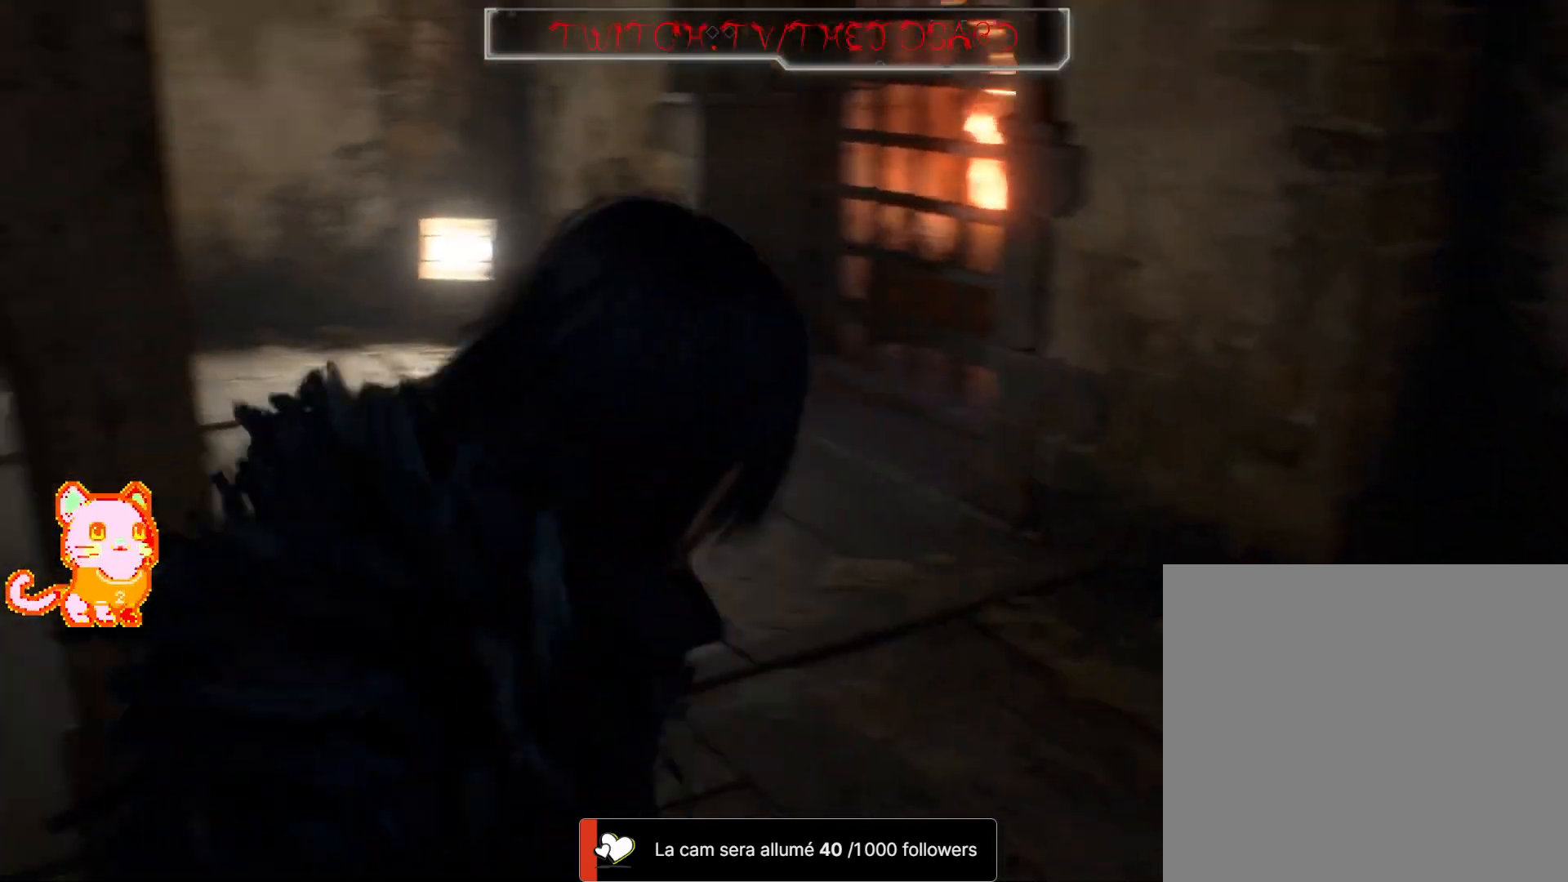
{"dt_ms": 500, "buttons": [], "left_stick": "up", "right_stick": "center", "events": [[250, "right_stick", "center"]]}
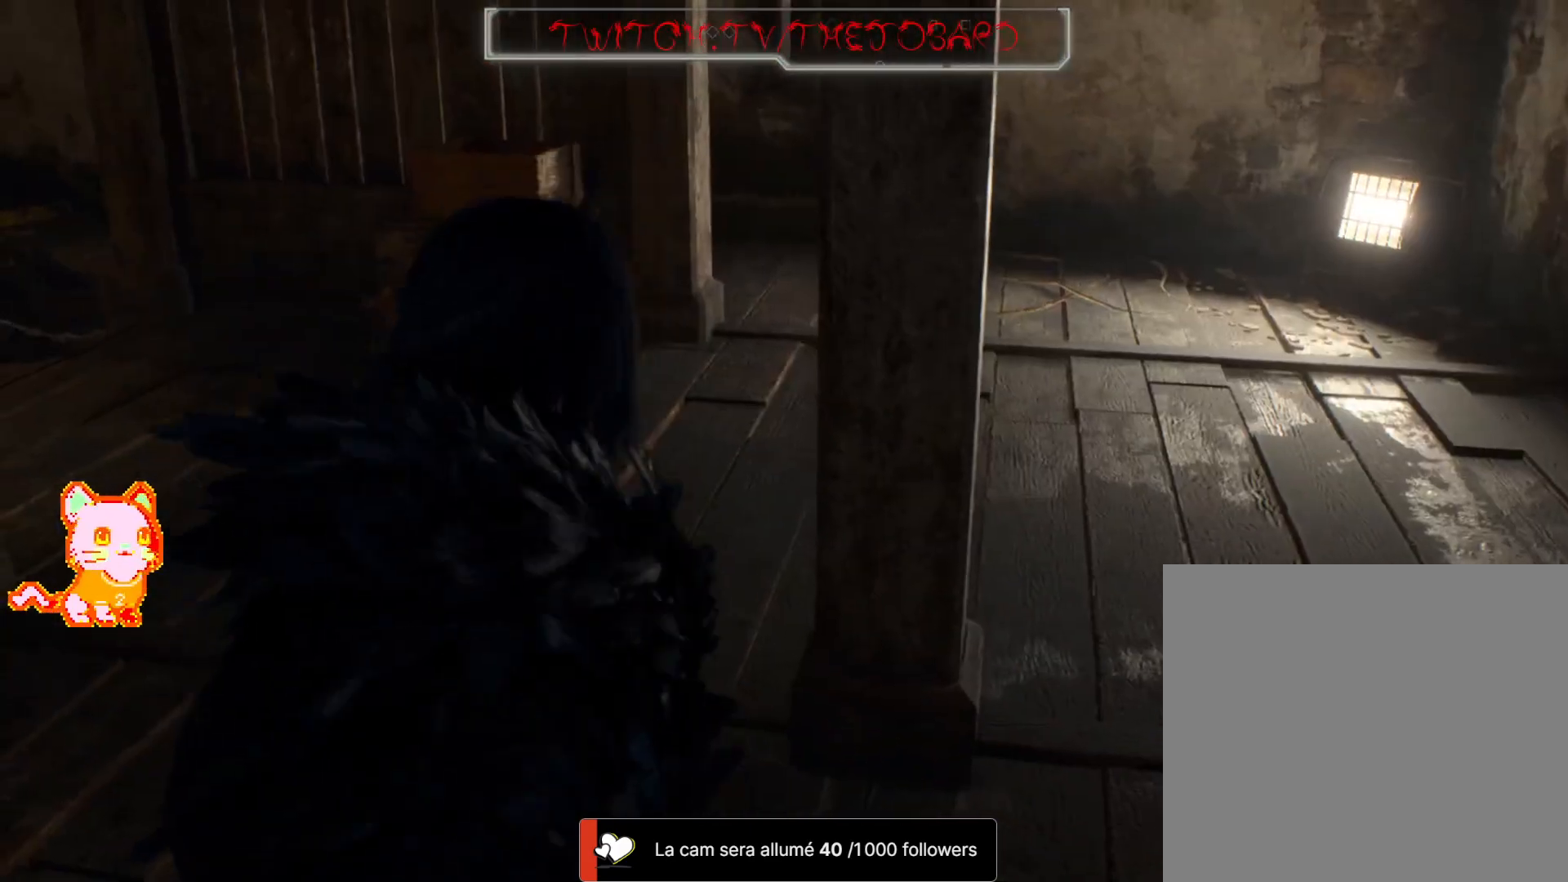
{"dt_ms": 500, "buttons": [], "left_stick": "up", "right_stick": "center", "events": [[167, "L3", "down"], [200, "right_stick", "left"], [317, "L3", "up"], [483, "right_stick", "center"]]}
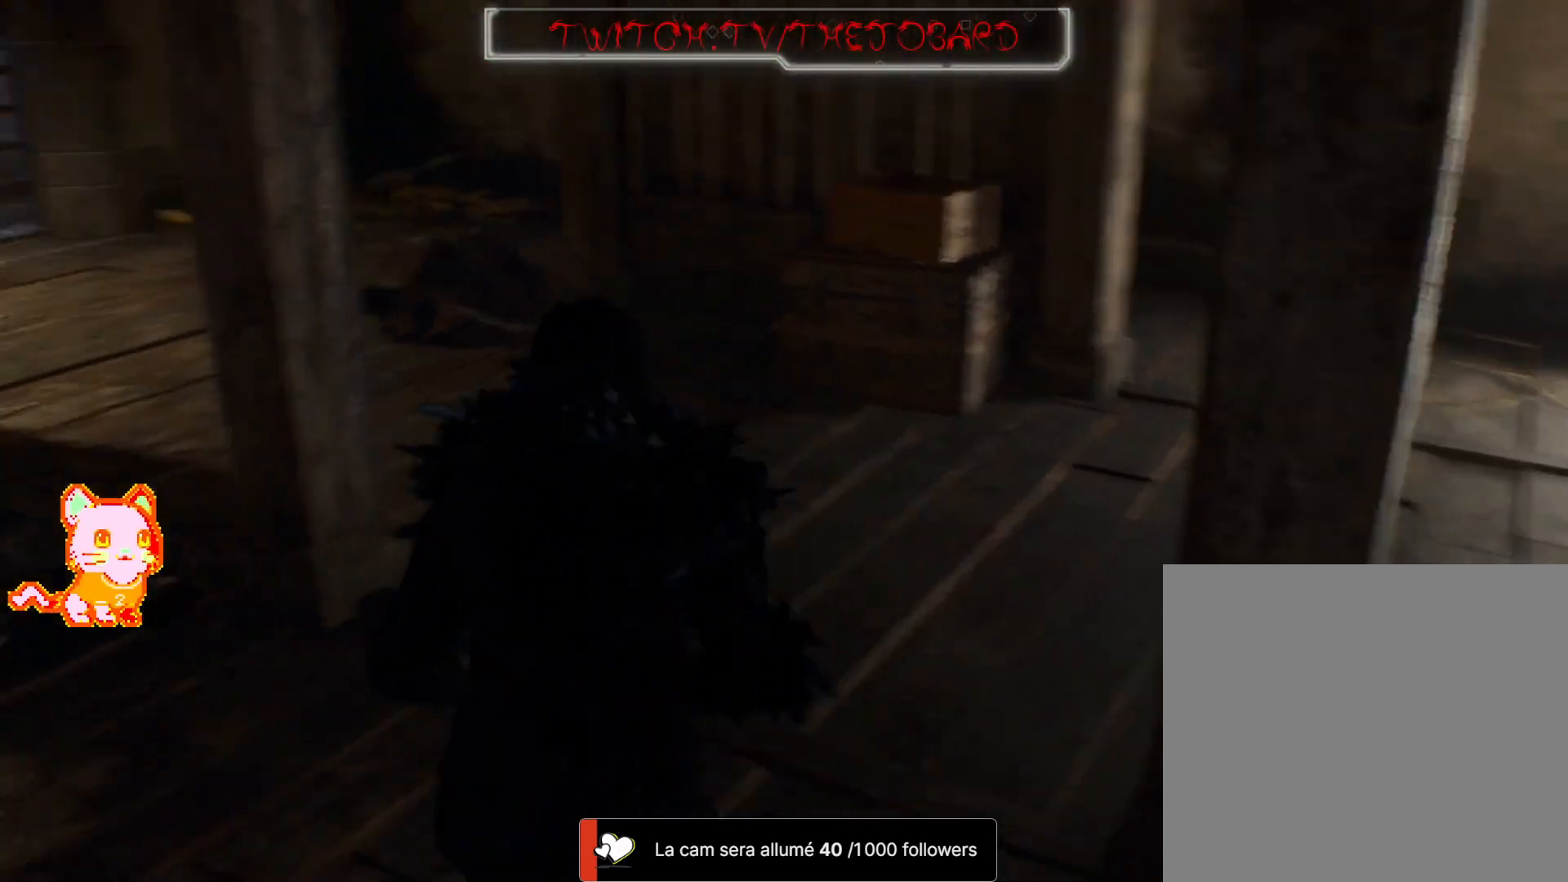
{"dt_ms": 500, "buttons": [], "left_stick": "up-right", "right_stick": "left", "events": [[17, "left_stick", "up-right"], [350, "right_stick", "left"]]}
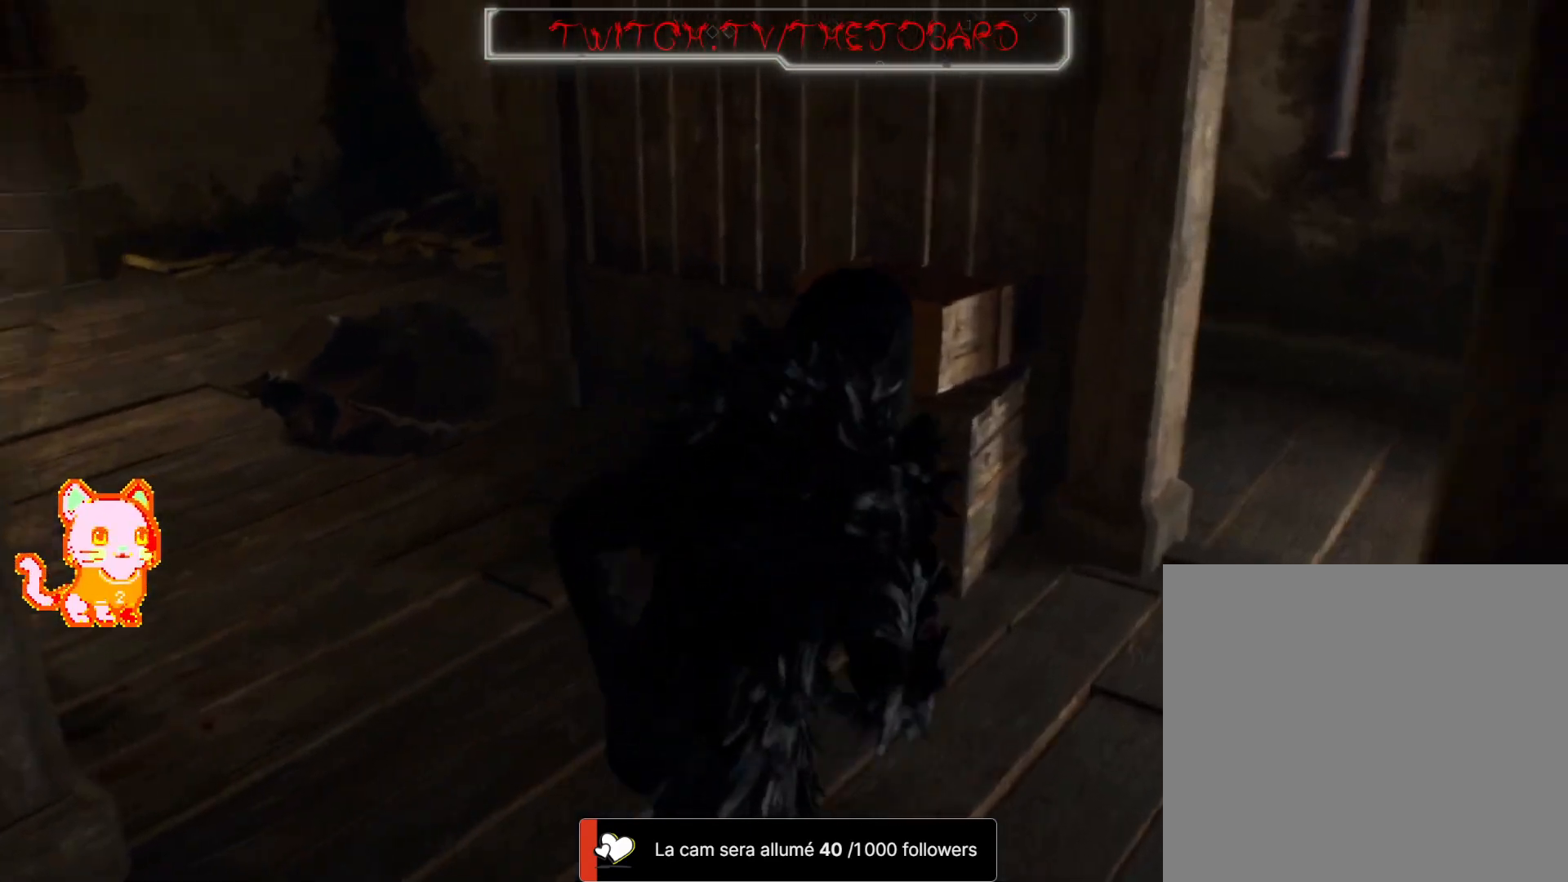
{"dt_ms": 500, "buttons": [], "left_stick": "down-right", "right_stick": "left", "events": [[233, "right_stick", "center"], [267, "left_stick", "right"], [383, "left_stick", "down-right"], [433, "right_stick", "left"]]}
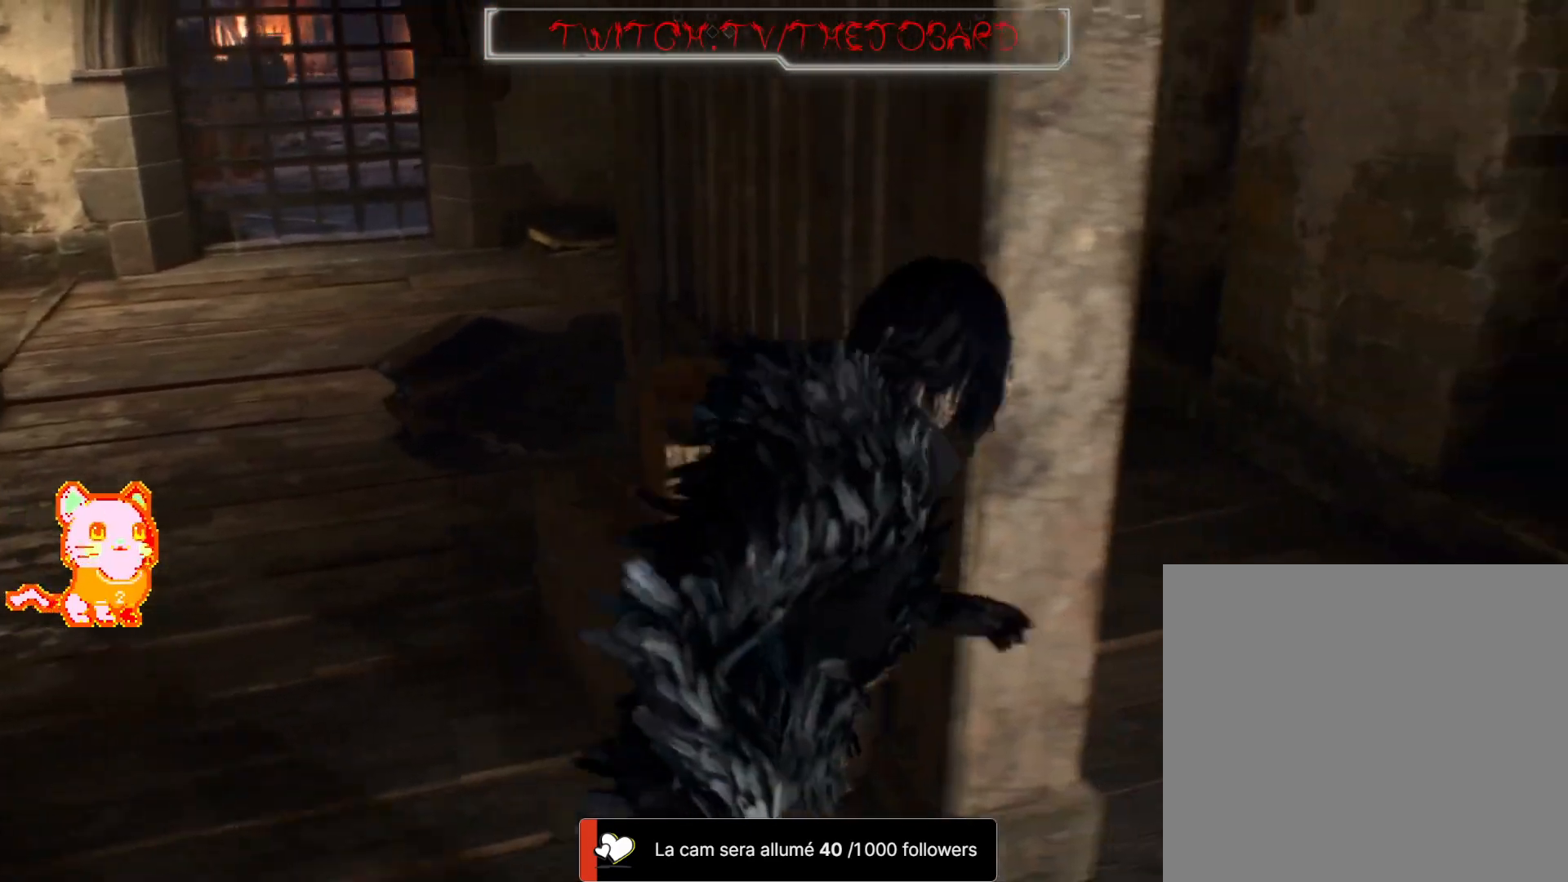
{"dt_ms": 500, "buttons": [], "left_stick": "center", "right_stick": "center", "events": [[50, "left_stick", "center"], [367, "right_stick", "center"]]}
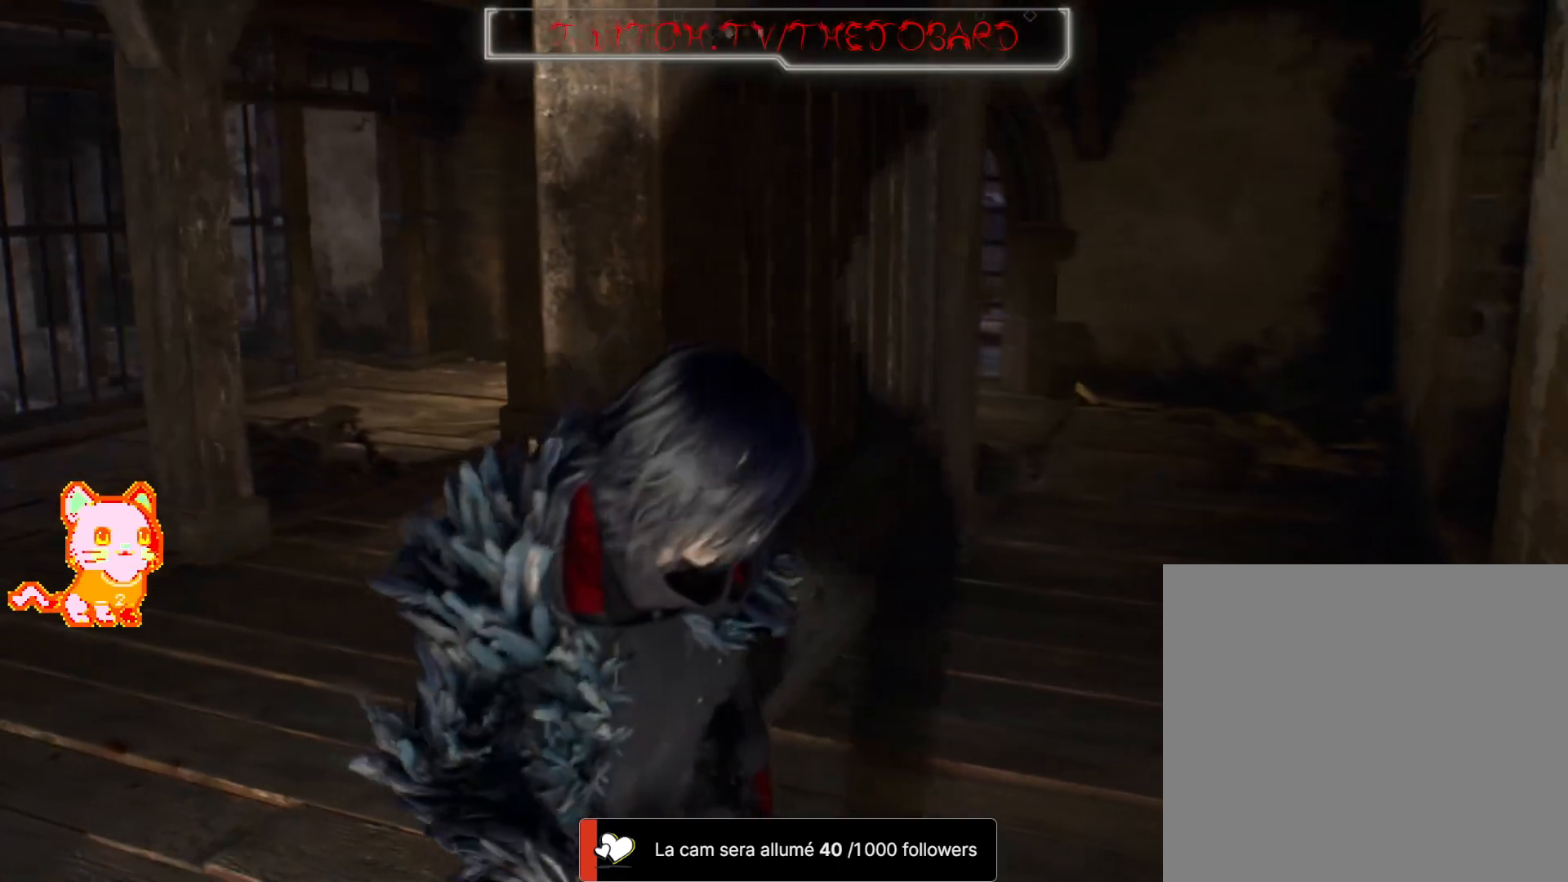
{"dt_ms": 500, "buttons": [], "left_stick": "up-left", "right_stick": "up-right", "events": [[50, "left_stick", "up-left"], [250, "L3", "down"], [400, "L3", "up"], [417, "right_stick", "up-right"]]}
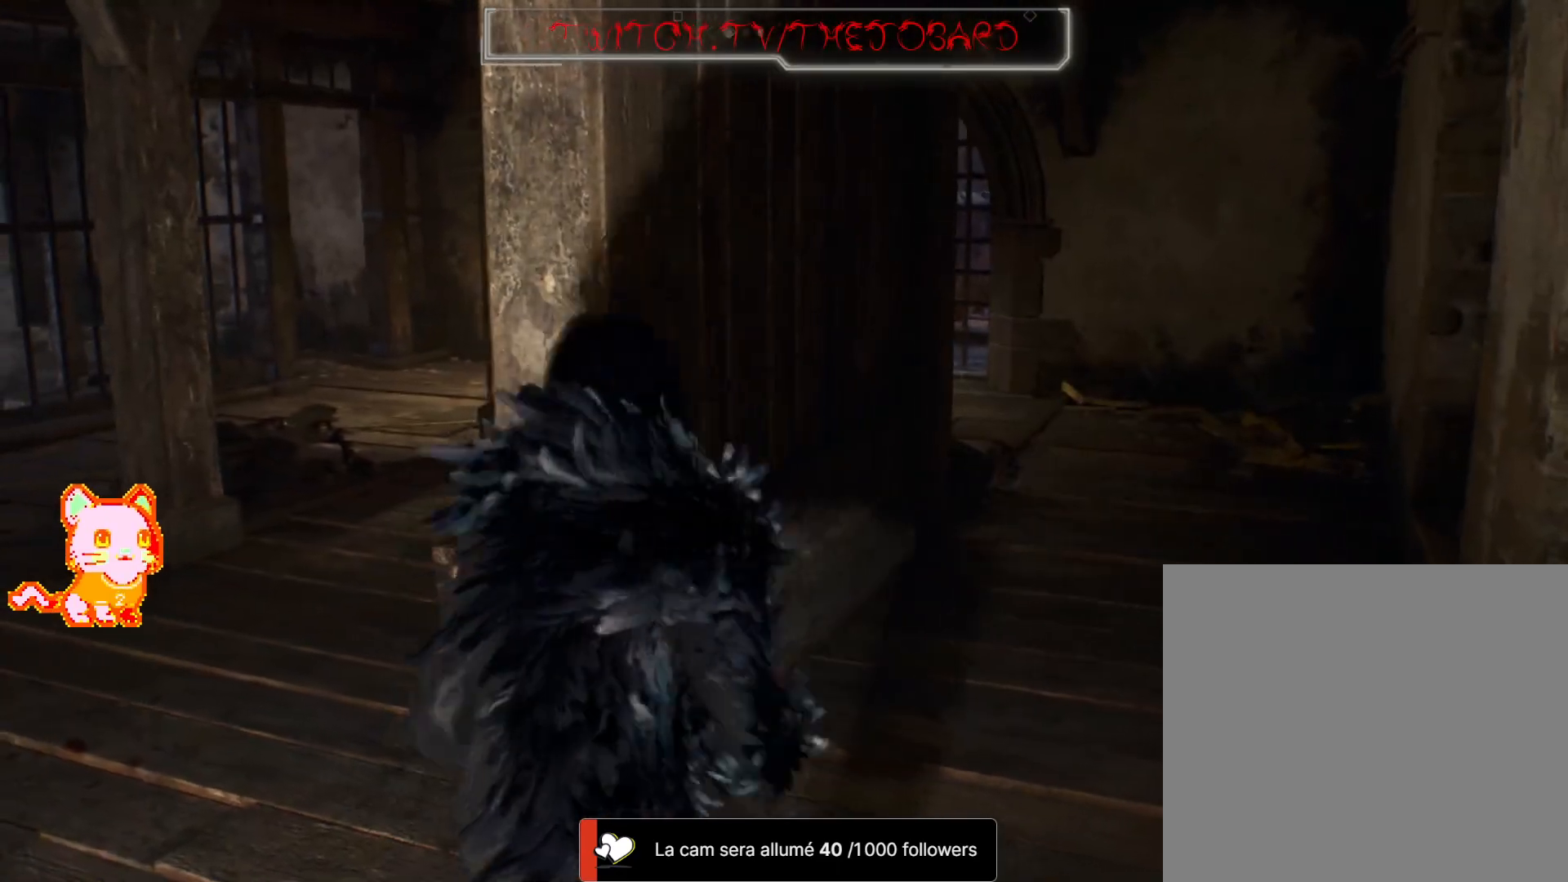
{"dt_ms": 1000, "buttons": [], "left_stick": "up-right", "right_stick": "center"}
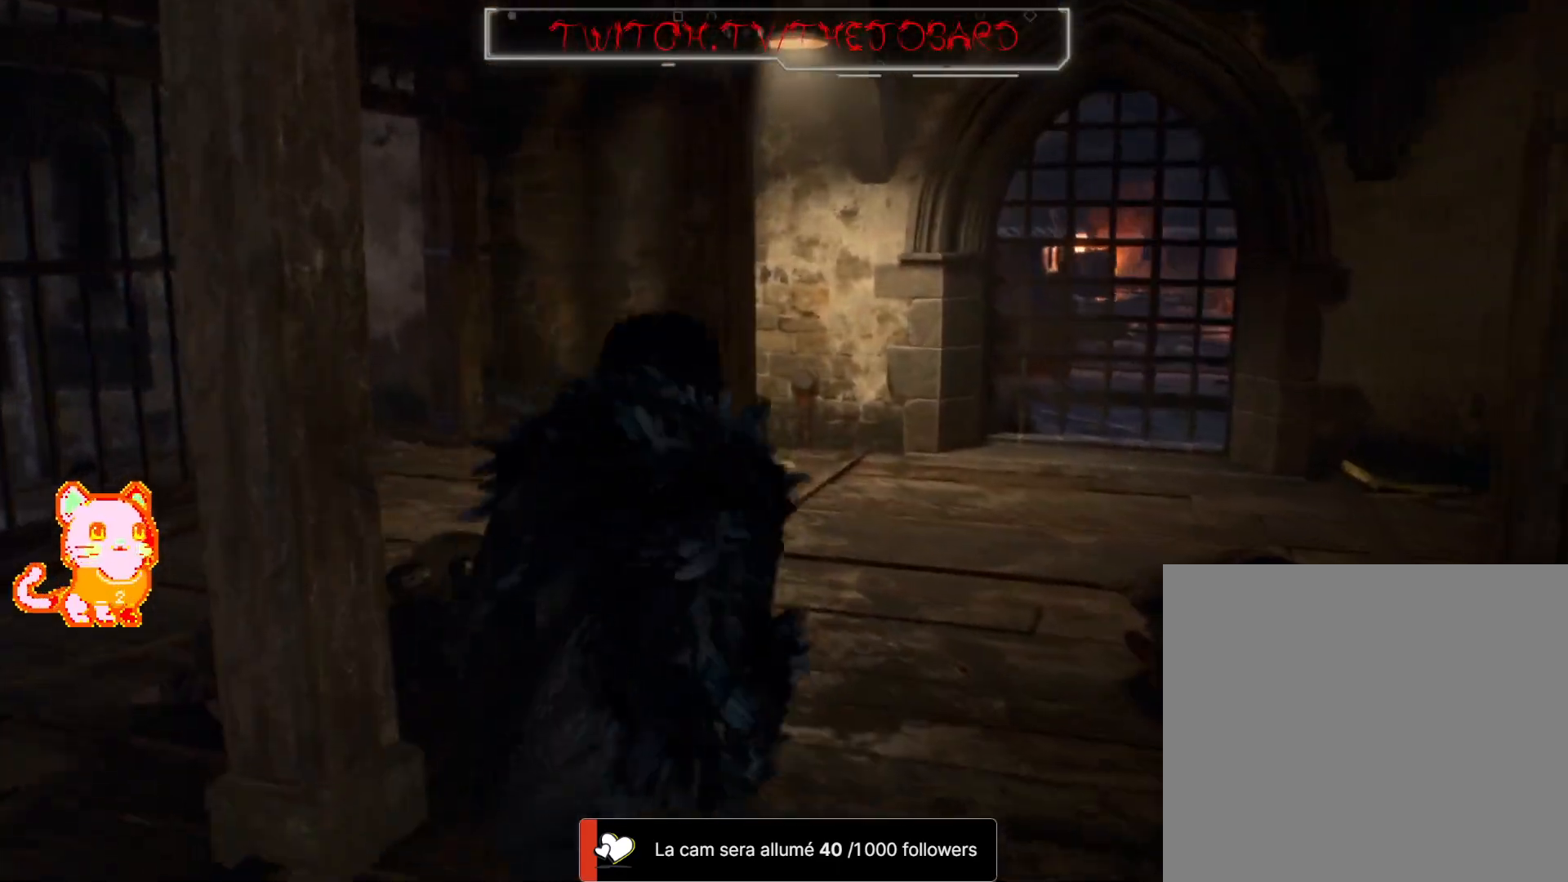
{"dt_ms": 1000, "buttons": [], "left_stick": "up", "right_stick": "right", "events": [[550, "right_stick", "right"], [600, "left_stick", "up"], [750, "right_stick", "center"], [933, "right_stick", "right"]]}
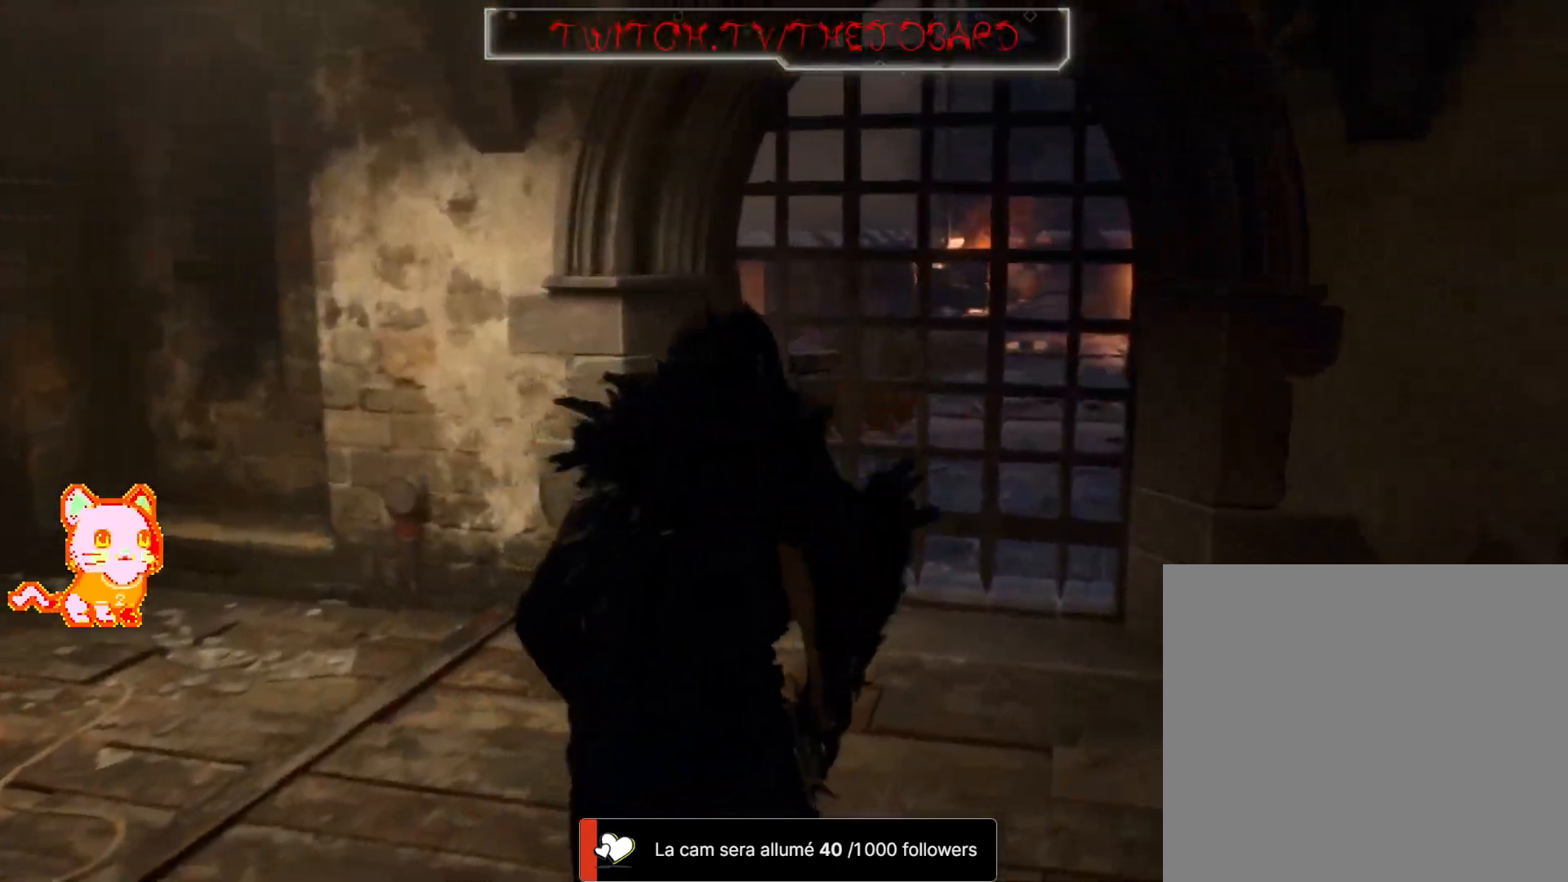
{"dt_ms": 500, "buttons": [], "left_stick": "up", "right_stick": "center", "events": [[183, "right_stick", "center"]]}
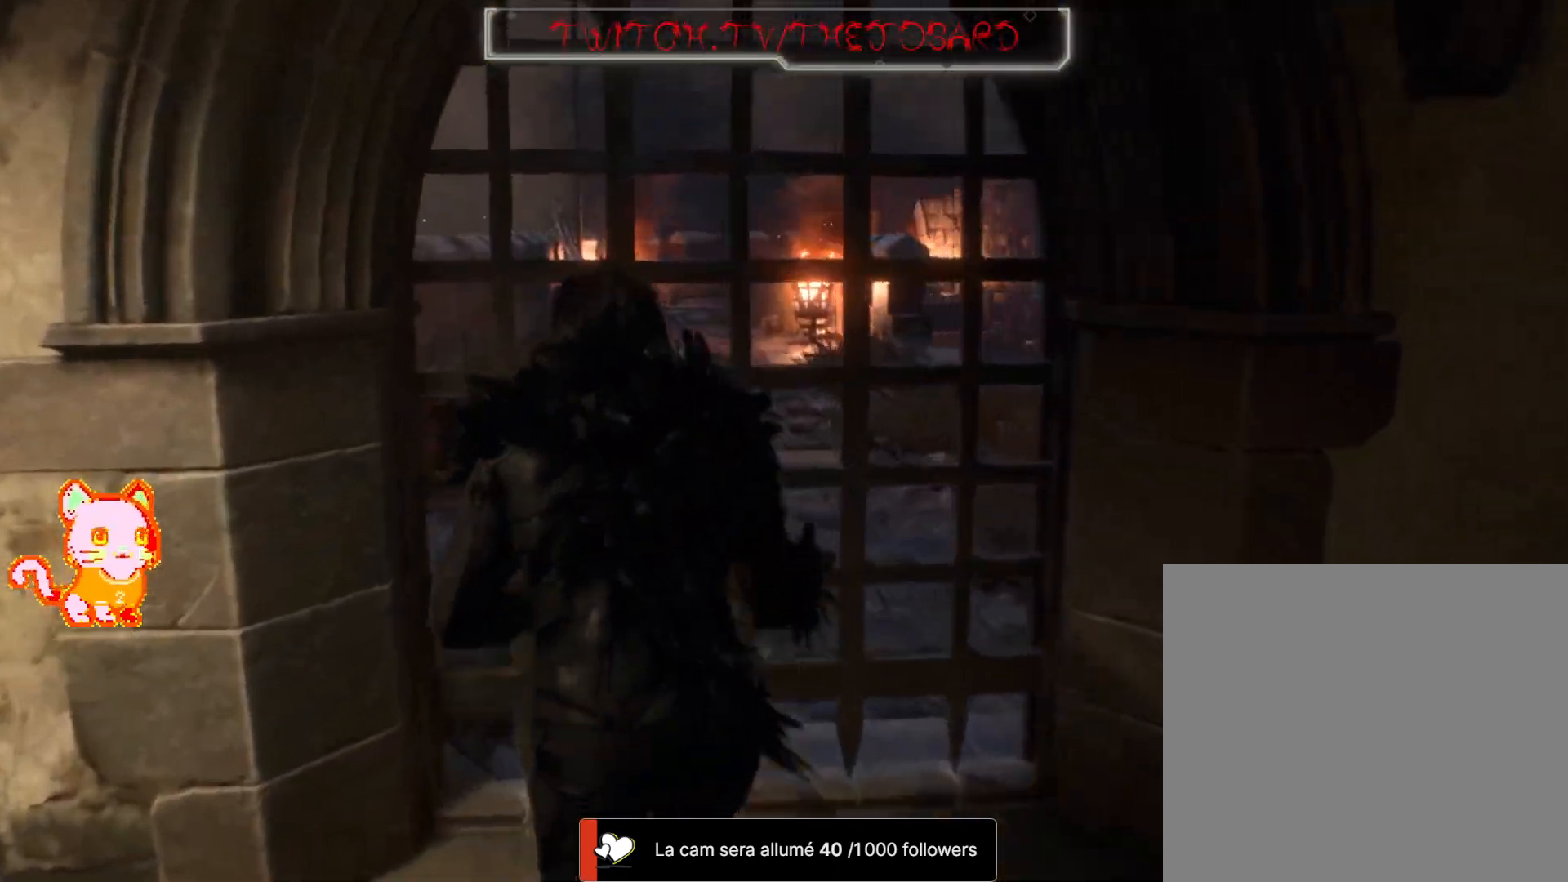
{"dt_ms": 500, "buttons": [], "left_stick": "center", "right_stick": "left", "events": [[67, "left_stick", "center"], [450, "right_stick", "left"]]}
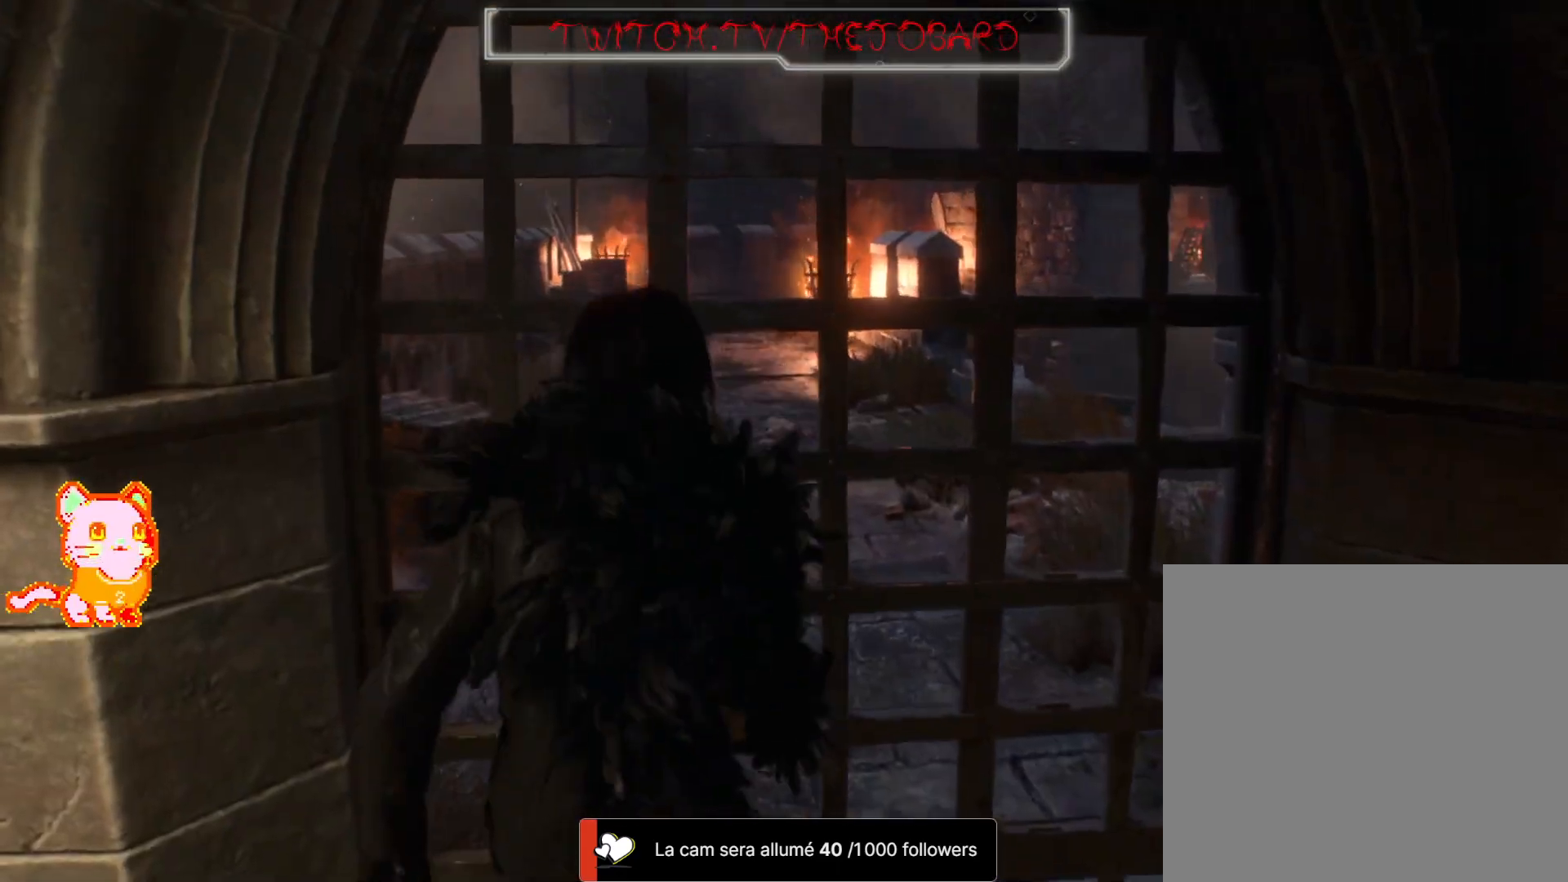
{"dt_ms": 500, "buttons": [], "left_stick": "down", "right_stick": "left", "events": [[150, "left_stick", "down"], [200, "left_stick", "down-right"], [467, "left_stick", "down"]]}
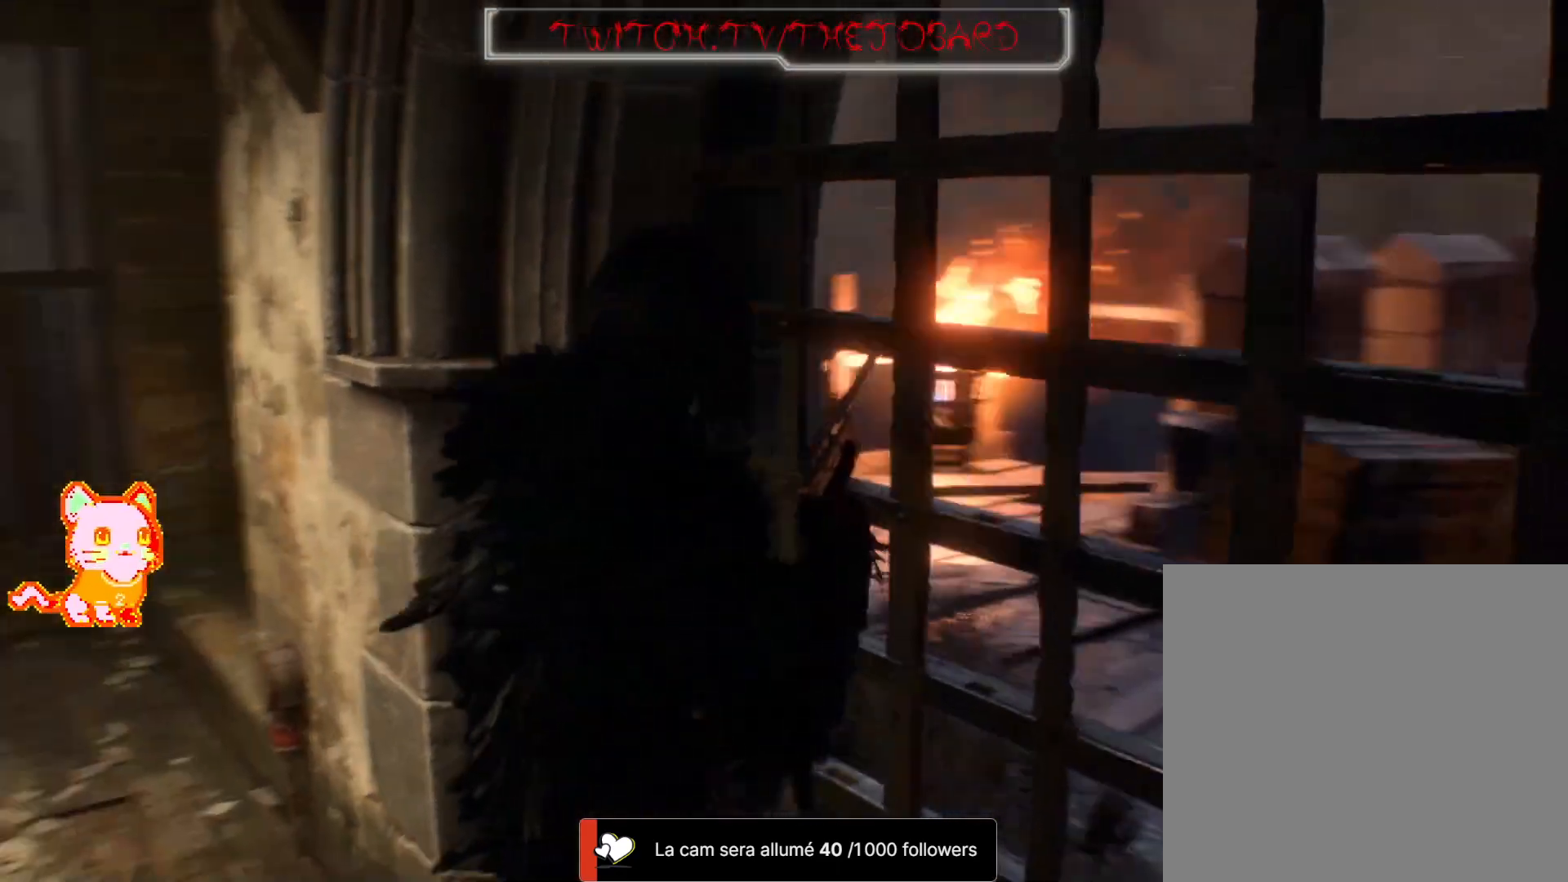
{"dt_ms": 500, "buttons": [], "left_stick": "left", "right_stick": "left"}
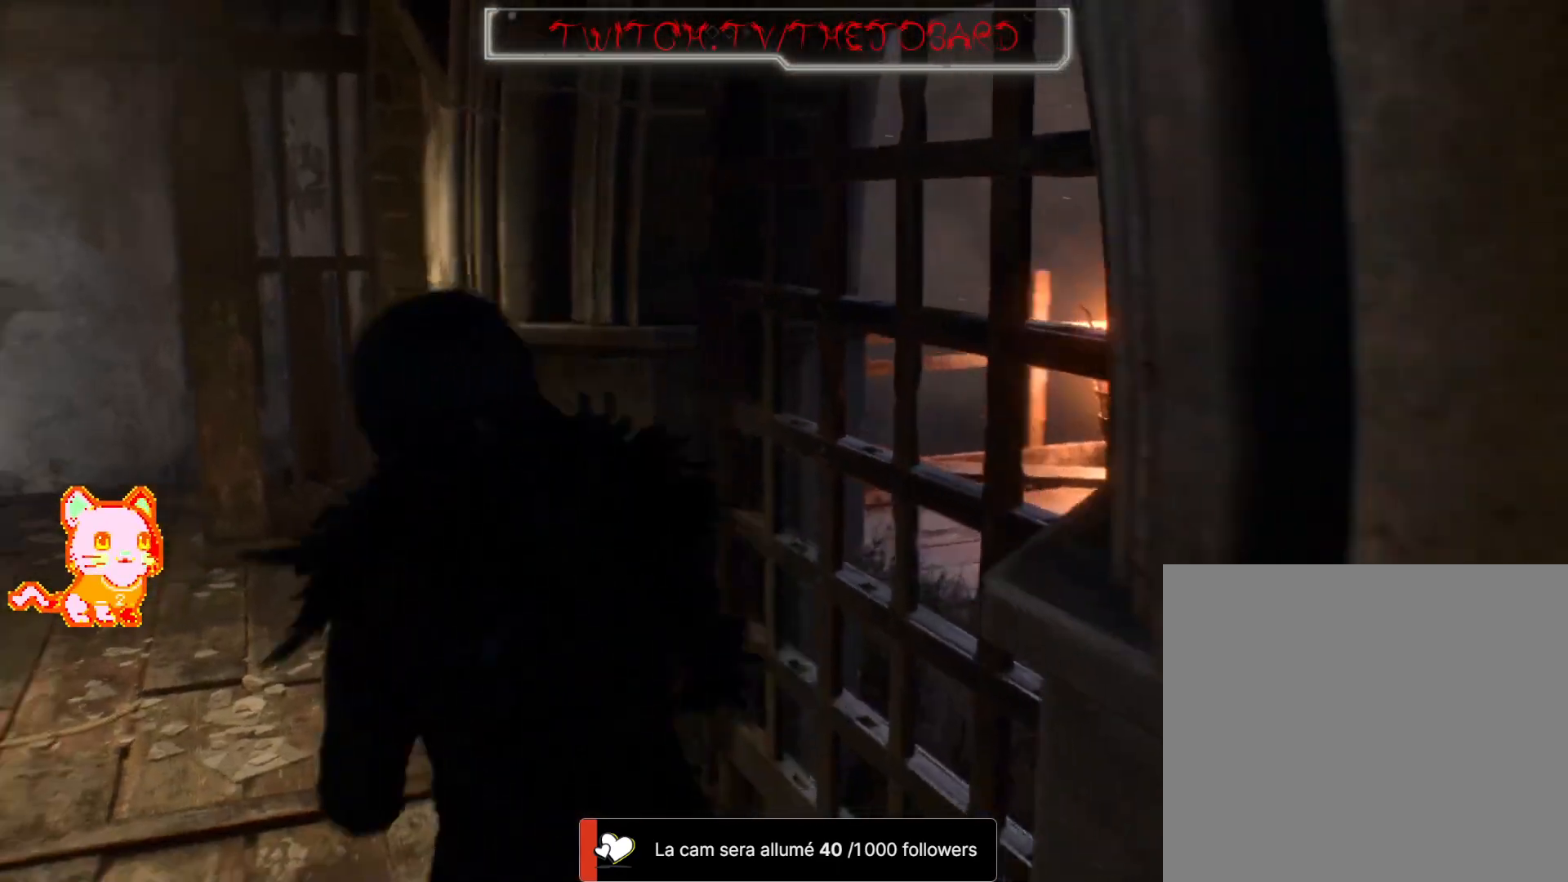
{"dt_ms": 500, "buttons": [], "left_stick": "center", "right_stick": "center", "events": [[50, "left_stick", "center"], [100, "right_stick", "center"], [183, "right_stick", "right"], [317, "right_stick", "center"]]}
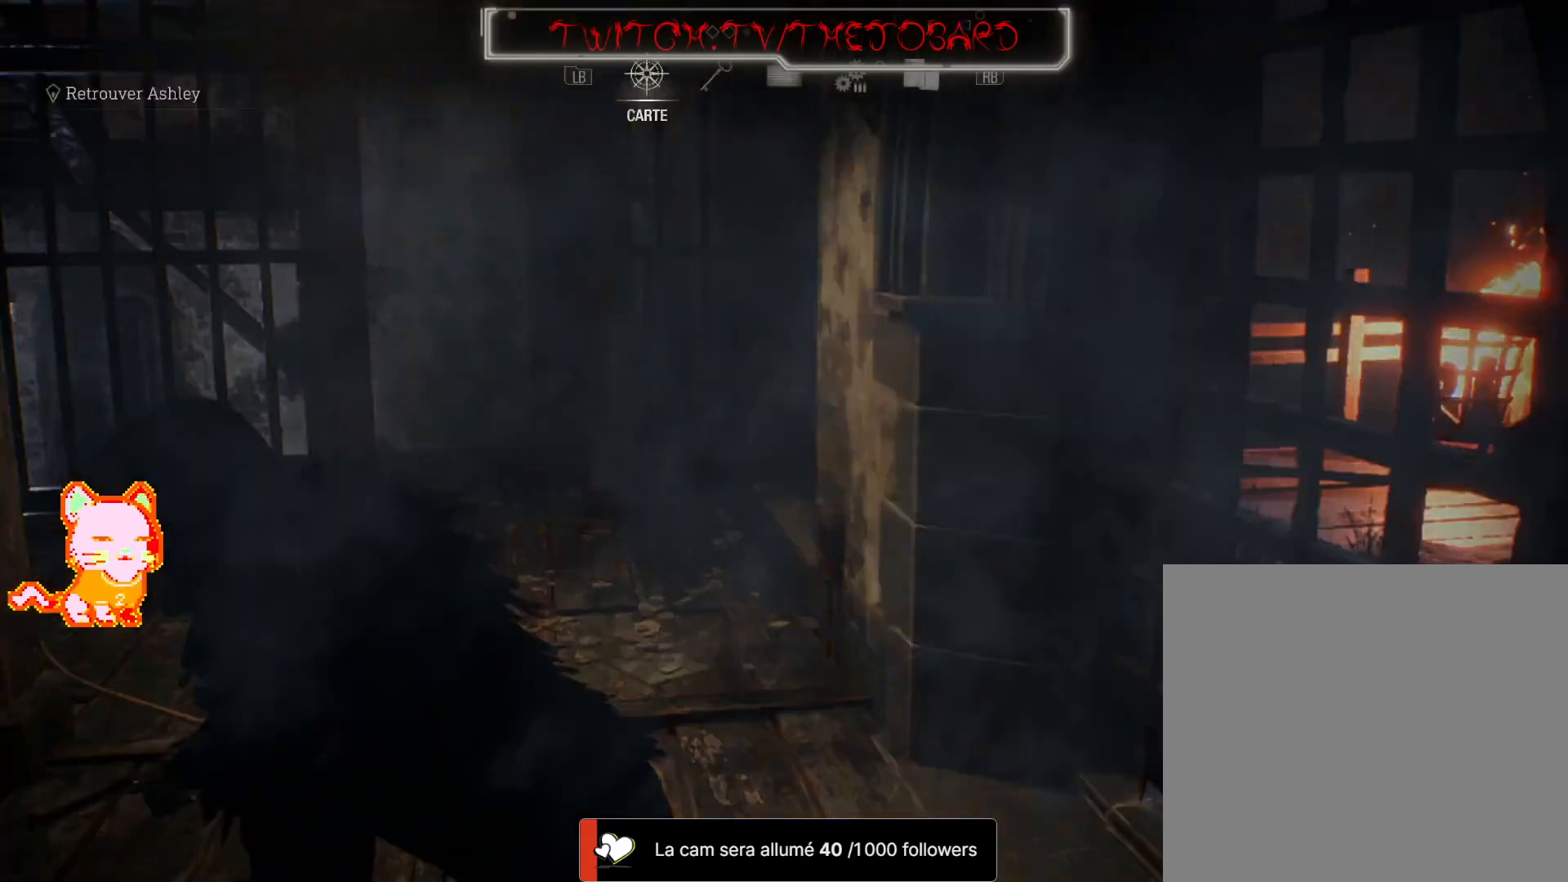
{"dt_ms": 500, "buttons": [], "left_stick": "center", "right_stick": "center", "events": []}
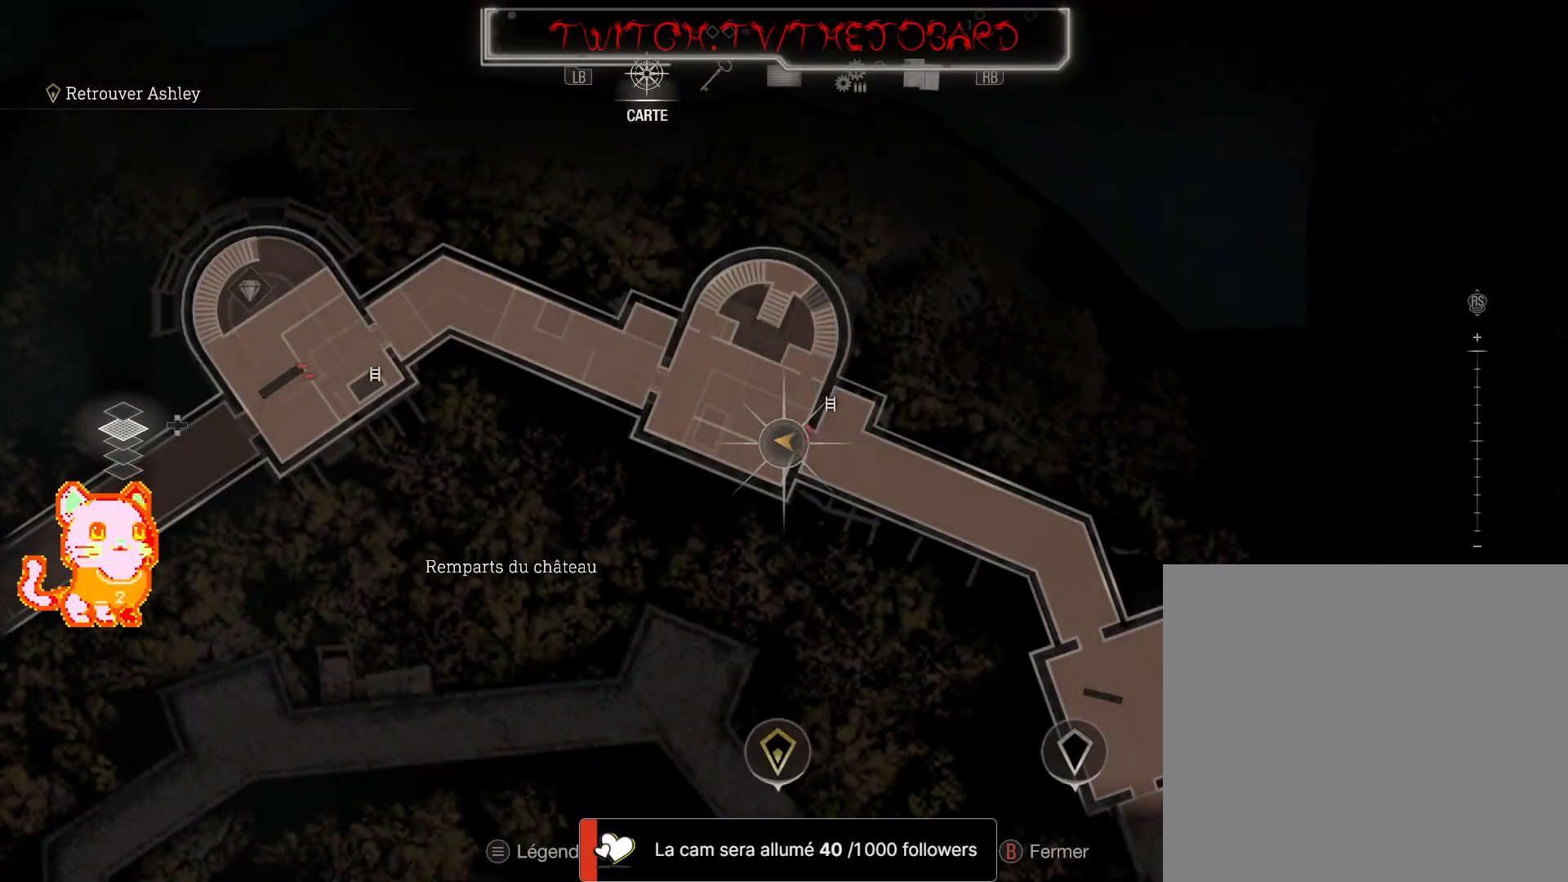
{"dt_ms": 500, "buttons": [], "left_stick": "center", "right_stick": "center", "events": []}
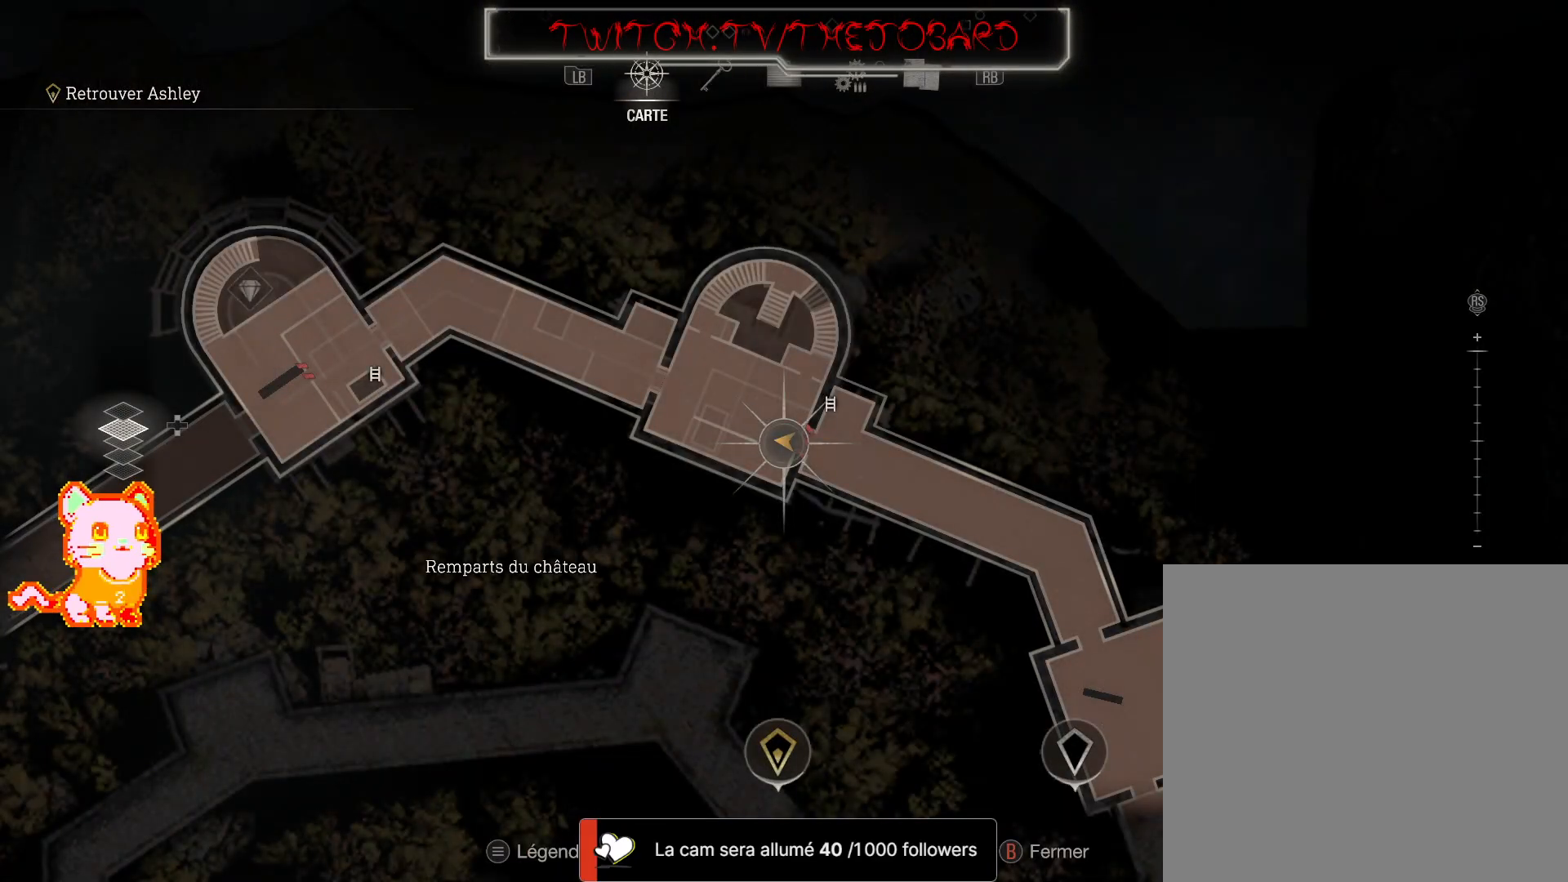
{"dt_ms": 500, "buttons": [], "left_stick": "center", "right_stick": "center"}
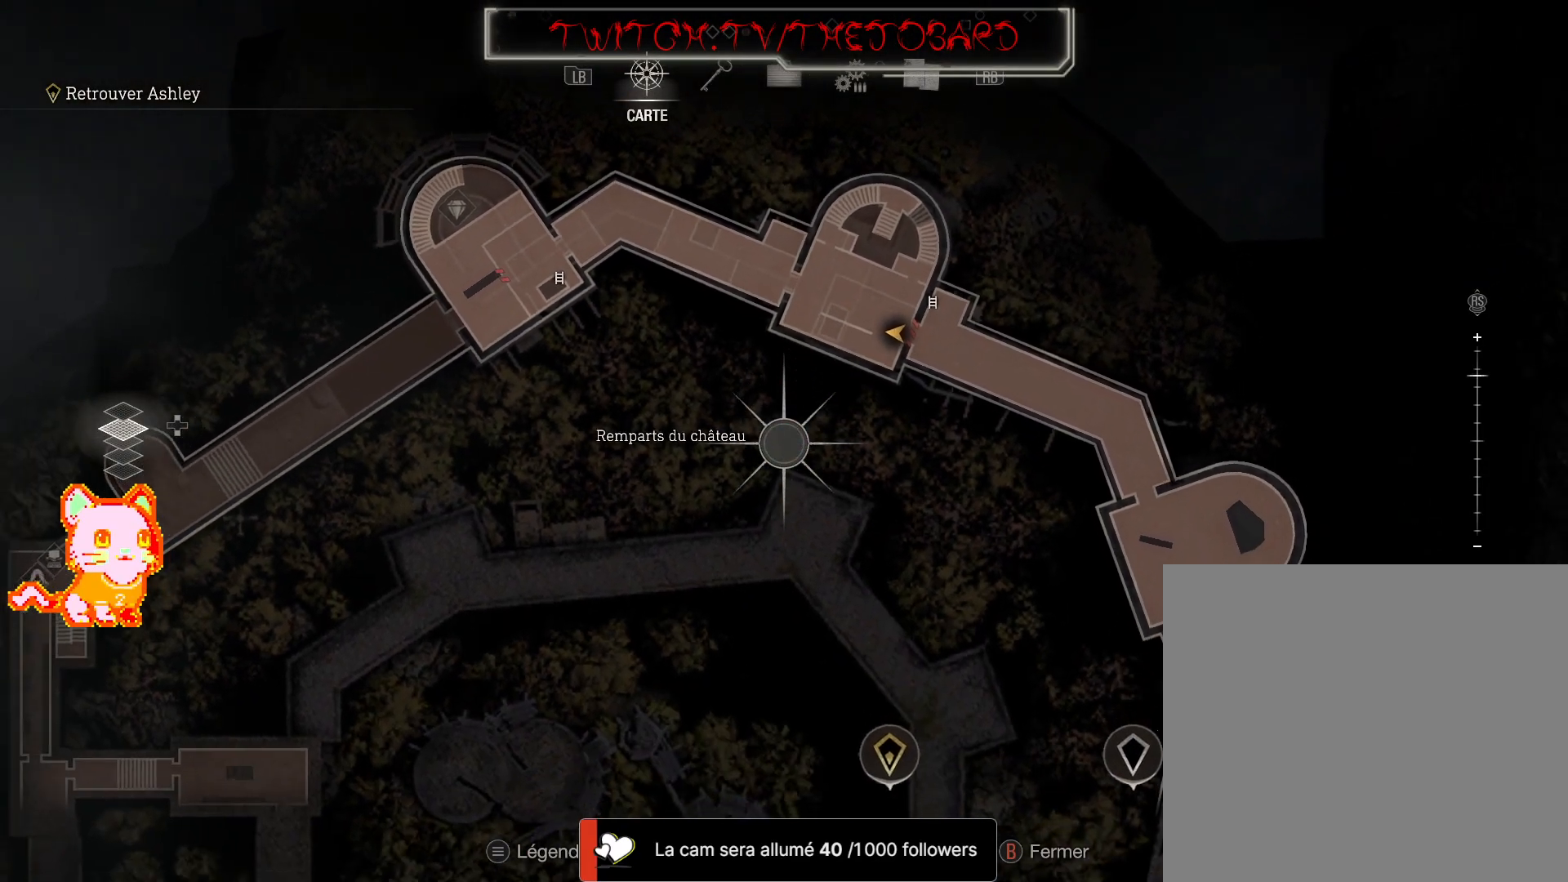
{"dt_ms": 500, "buttons": [], "left_stick": "center", "right_stick": "center", "events": [[250, "left_stick", "down-right"], [283, "right_stick", "down"], [417, "left_stick", "center"], [483, "right_stick", "center"]]}
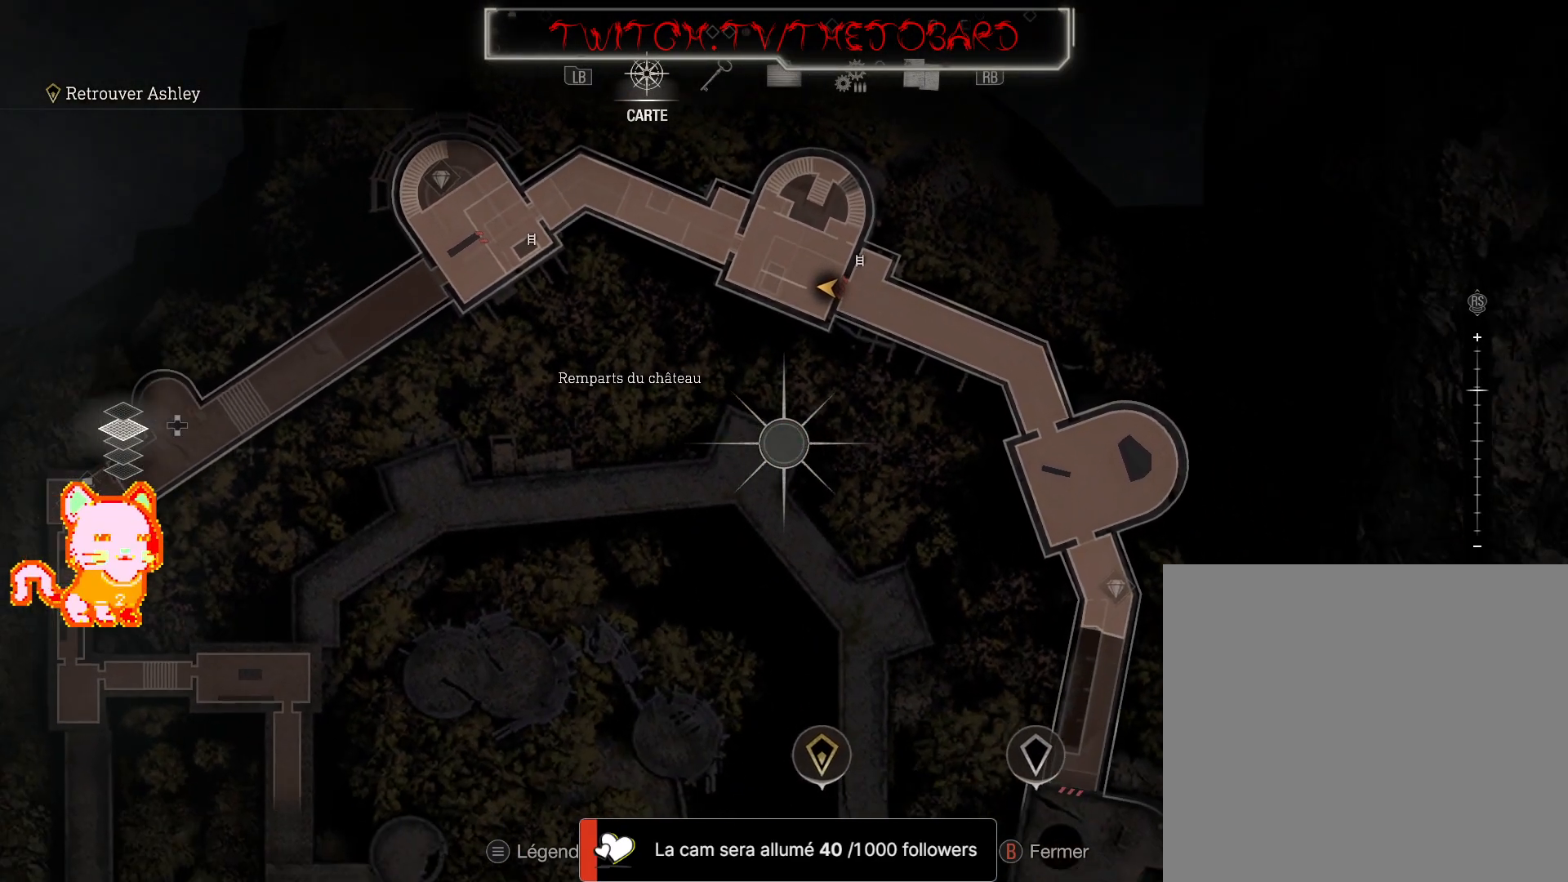
{"dt_ms": 500, "buttons": [], "left_stick": "center", "right_stick": "center", "events": [[167, "left_stick", "left"], [300, "left_stick", "up-left"], [483, "left_stick", "center"]]}